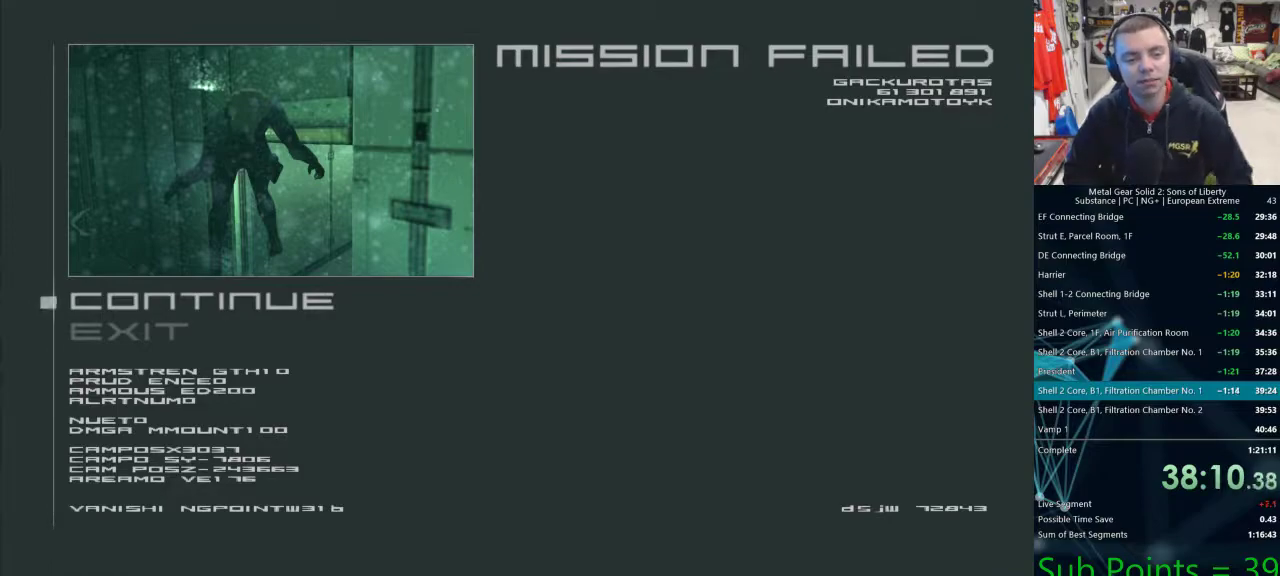
Gameplay with a controller (PlayStation layout); each line is a JSON object with the inputs held at the frame after it (dt_ms = milliseconds from this image to that frame). "events" lists button and stick changes between this image and that frame as [ms after this image, input, new state], when the widget could be followed in between.
{"dt_ms": 500, "buttons": ["CROSS"], "left_stick": "center", "right_stick": "center"}
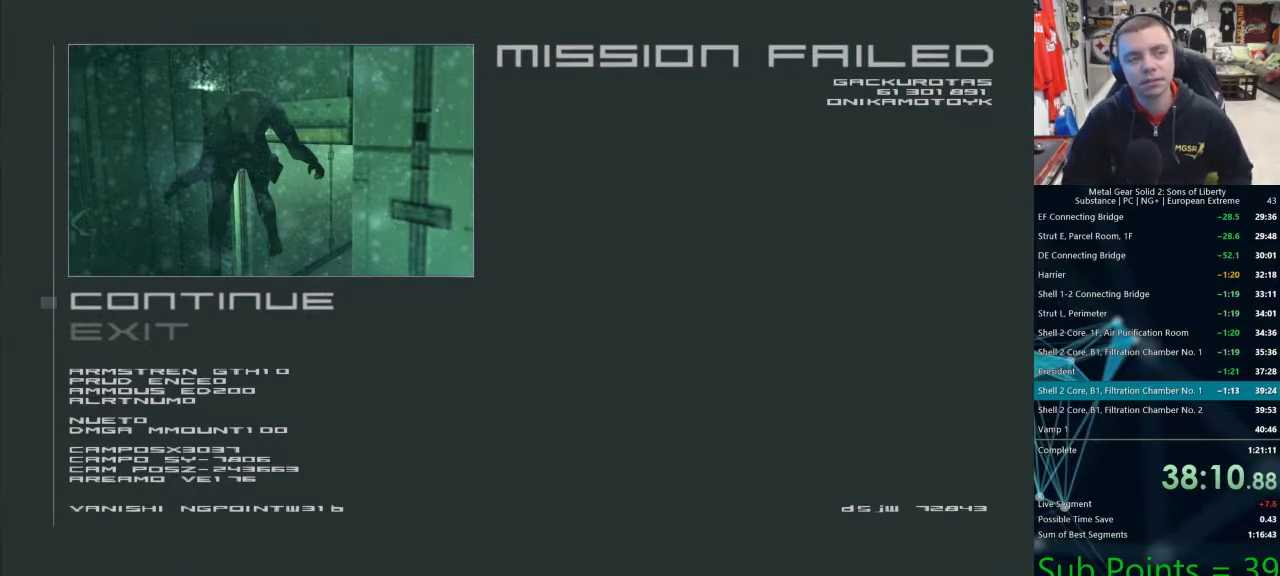
{"dt_ms": 500, "buttons": [], "left_stick": "center", "right_stick": "center"}
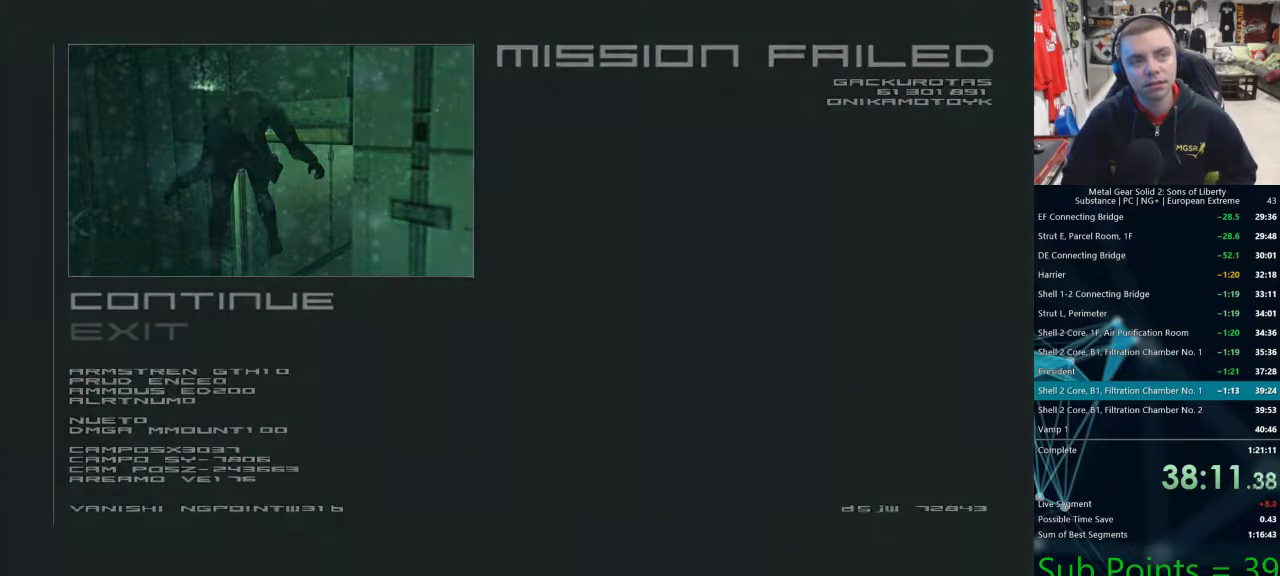
{"dt_ms": 500, "buttons": [], "left_stick": "center", "right_stick": "center", "events": []}
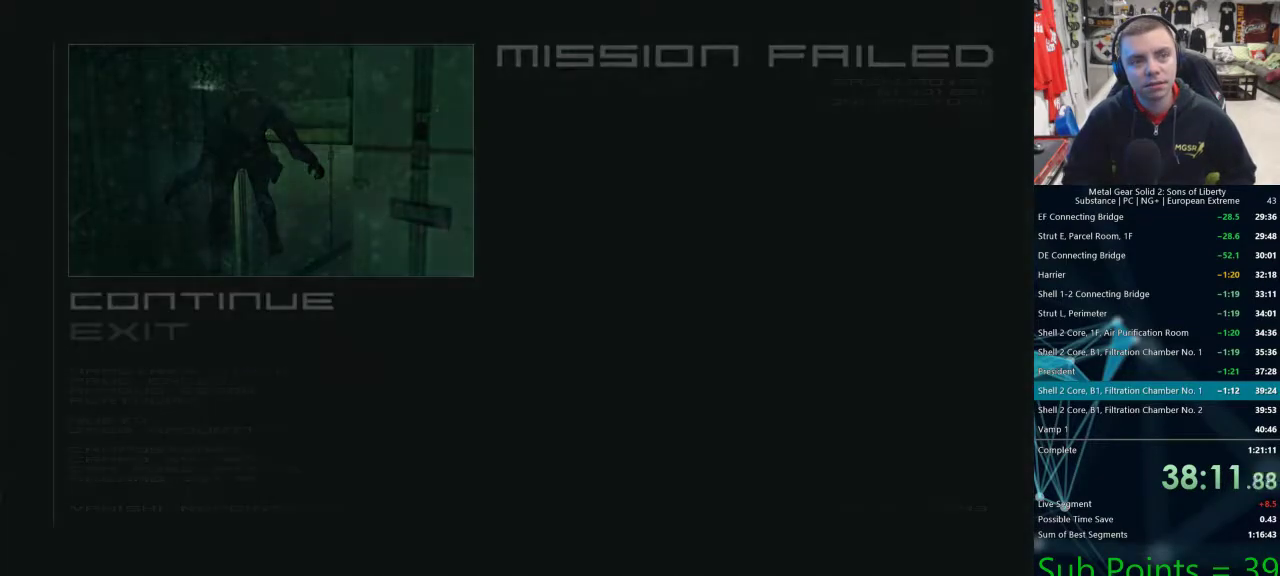
{"dt_ms": 500, "buttons": [], "left_stick": "center", "right_stick": "center", "events": []}
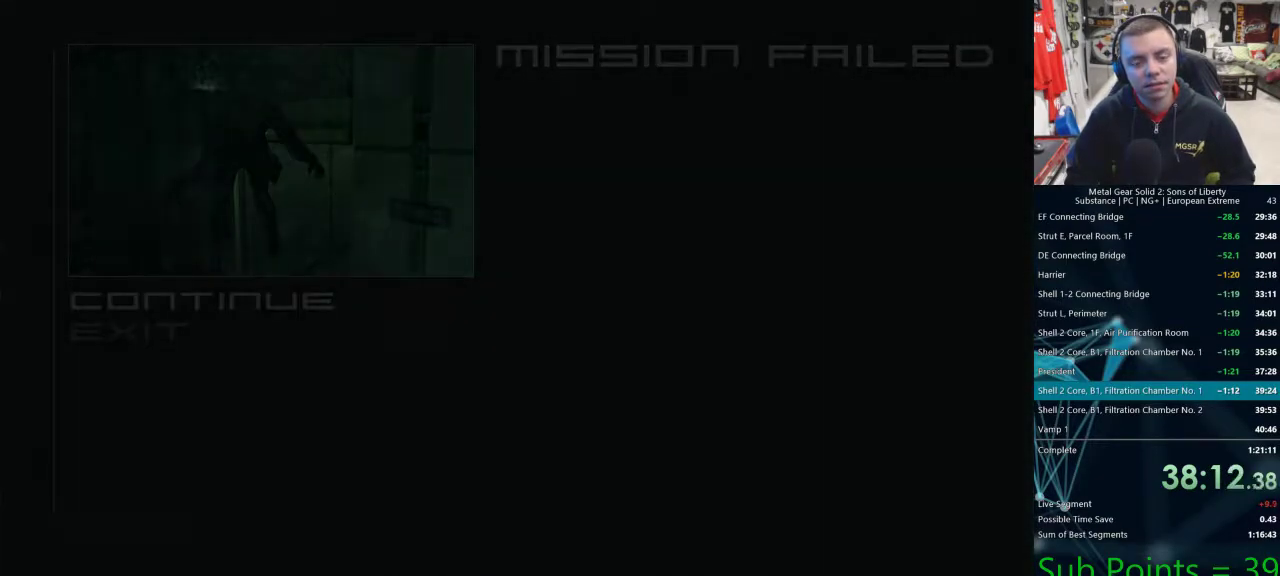
{"dt_ms": 500, "buttons": [], "left_stick": "center", "right_stick": "center", "events": []}
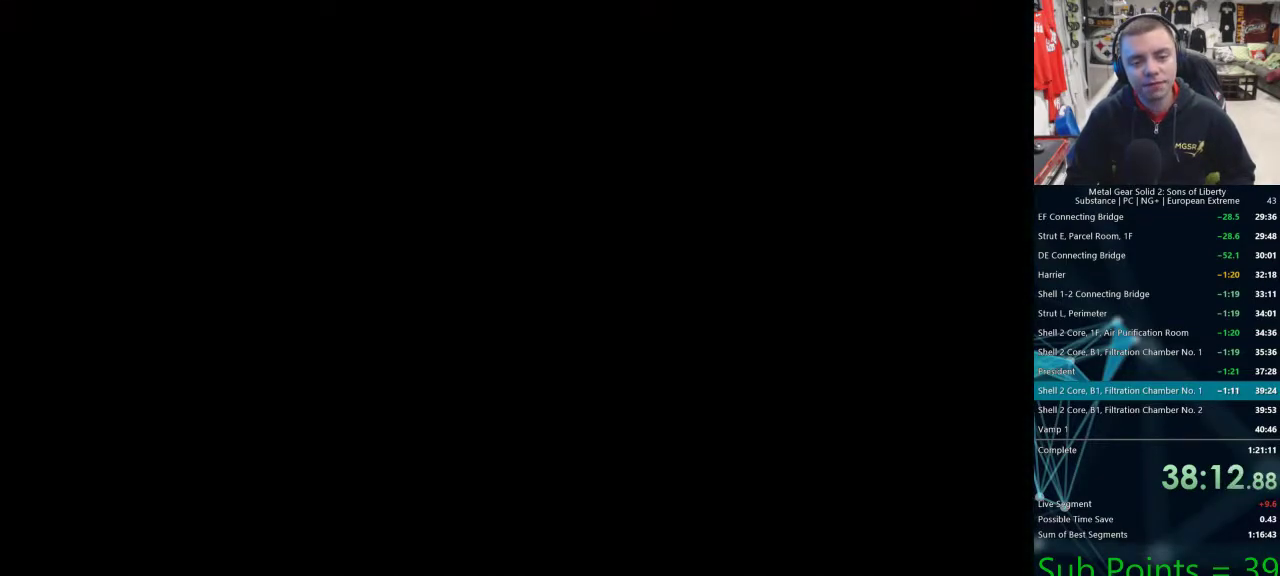
{"dt_ms": 500, "buttons": [], "left_stick": "center", "right_stick": "center", "events": []}
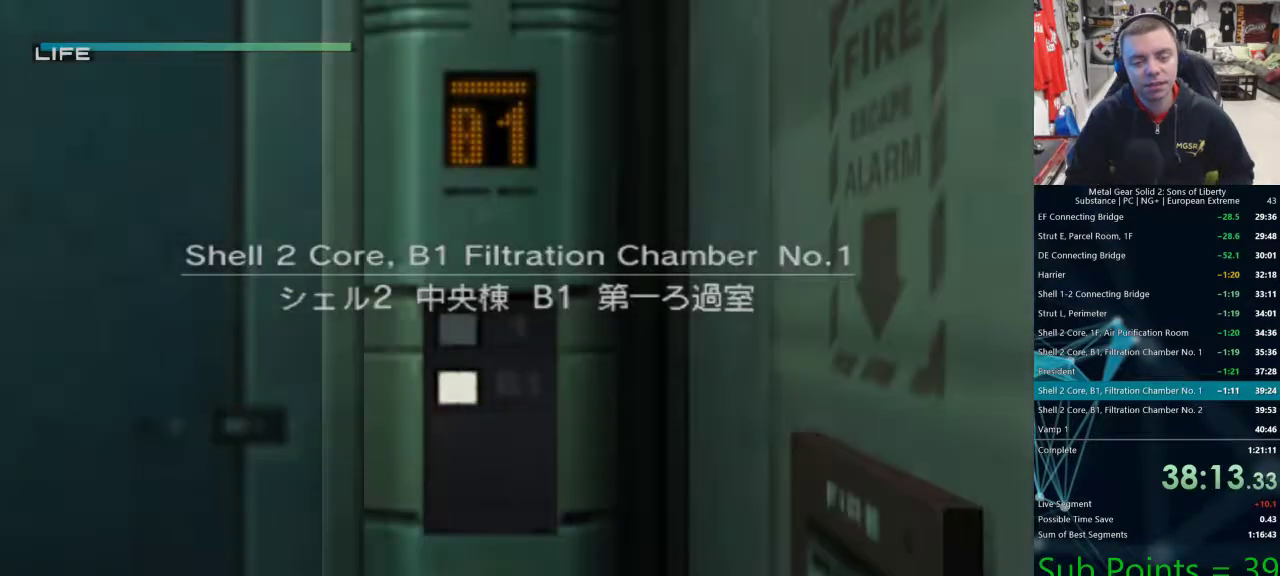
{"dt_ms": 500, "buttons": [], "left_stick": "center", "right_stick": "center", "events": []}
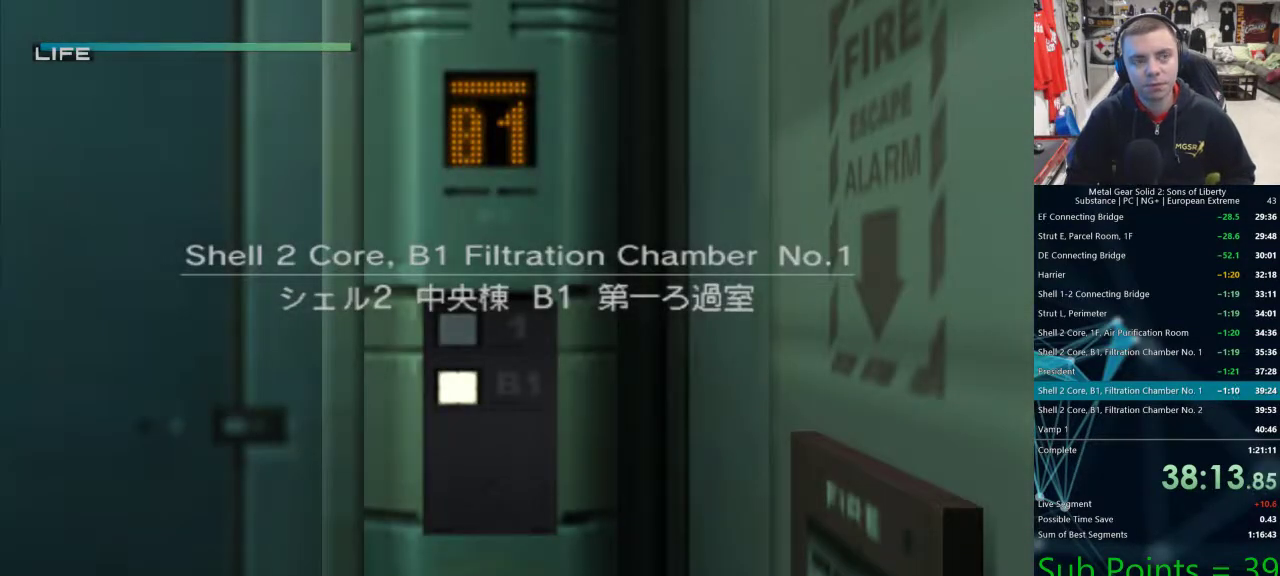
{"dt_ms": 500, "buttons": [], "left_stick": "center", "right_stick": "center", "events": []}
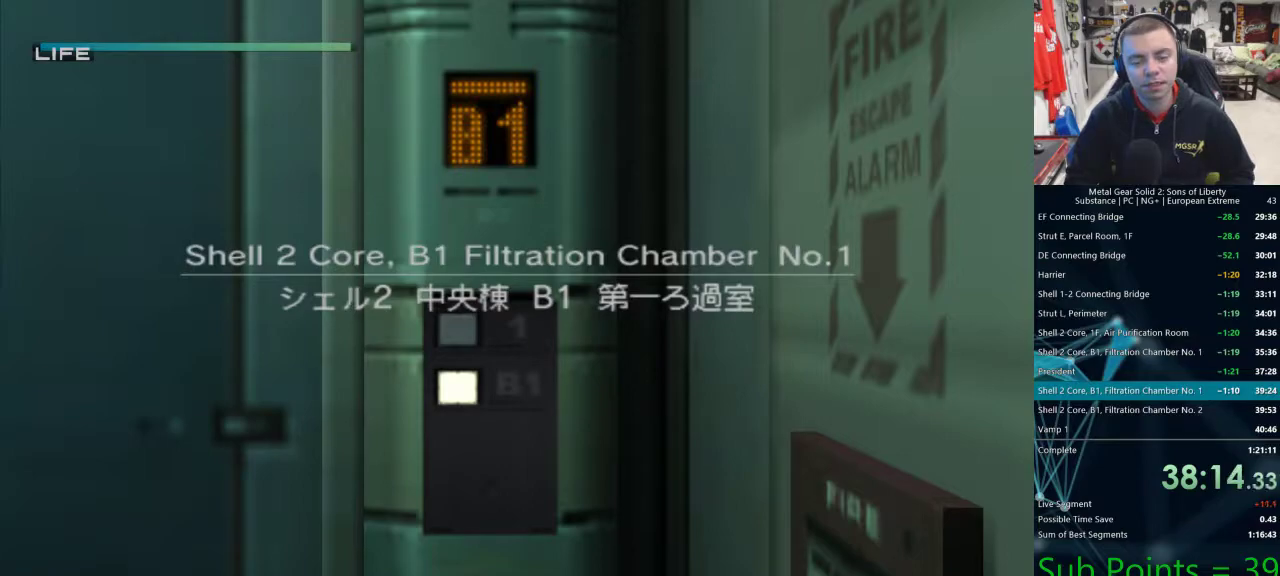
{"dt_ms": 500, "buttons": [], "left_stick": "center", "right_stick": "center", "events": []}
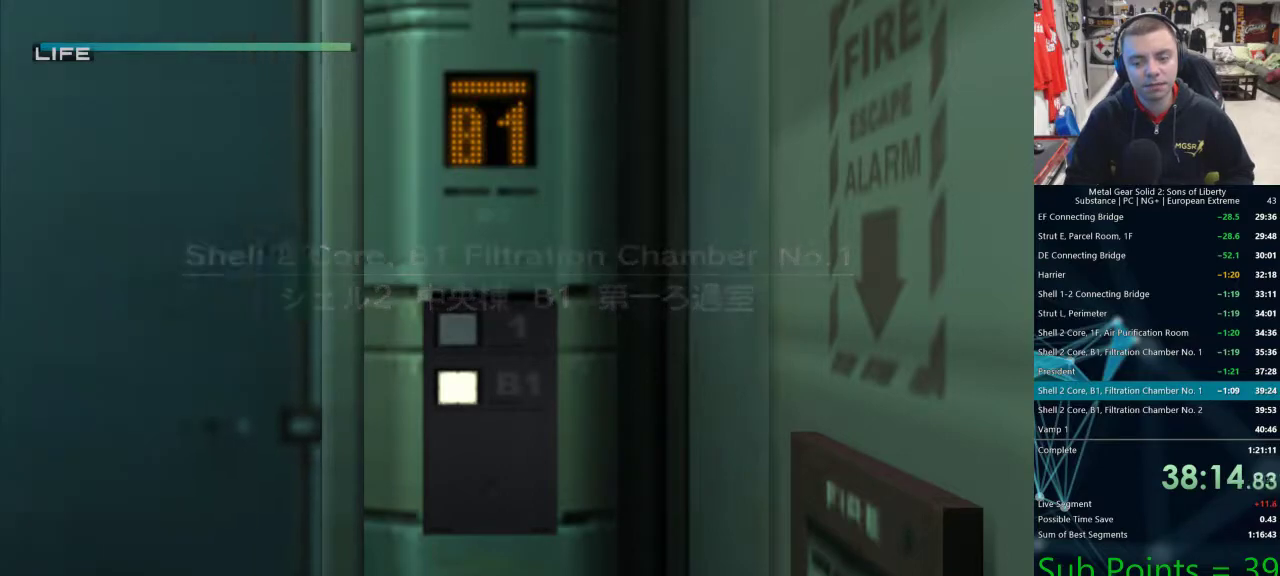
{"dt_ms": 500, "buttons": [], "left_stick": "right", "right_stick": "center", "events": [[283, "left_stick", "down-right"], [333, "left_stick", "right"]]}
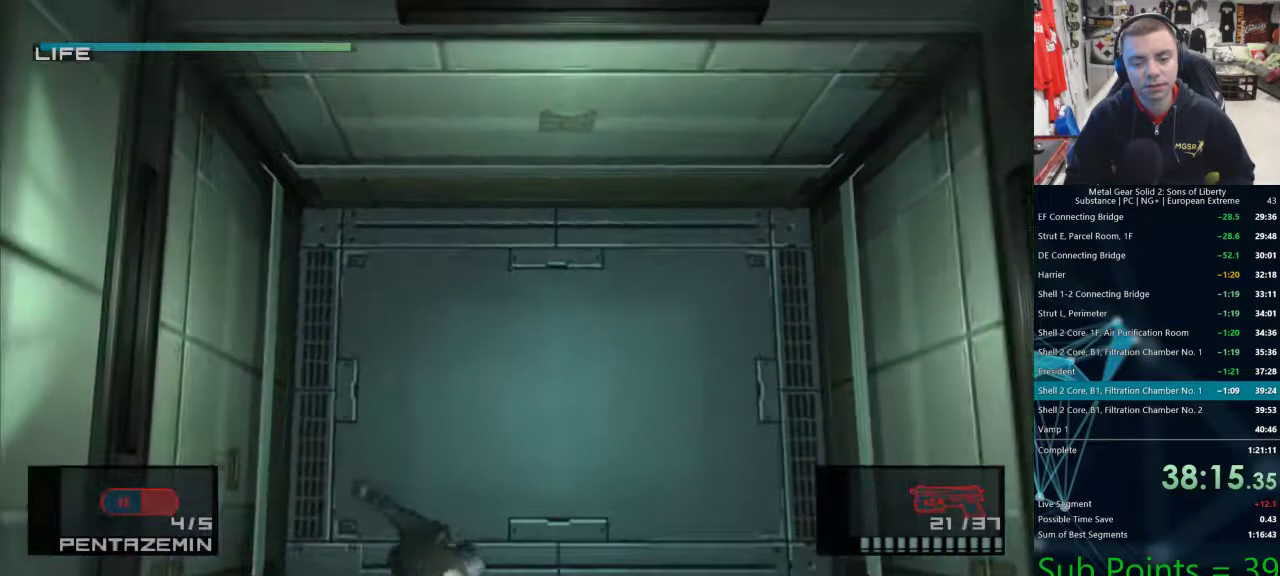
{"dt_ms": 500, "buttons": [], "left_stick": "down-right", "right_stick": "center", "events": [[100, "left_stick", "down-right"]]}
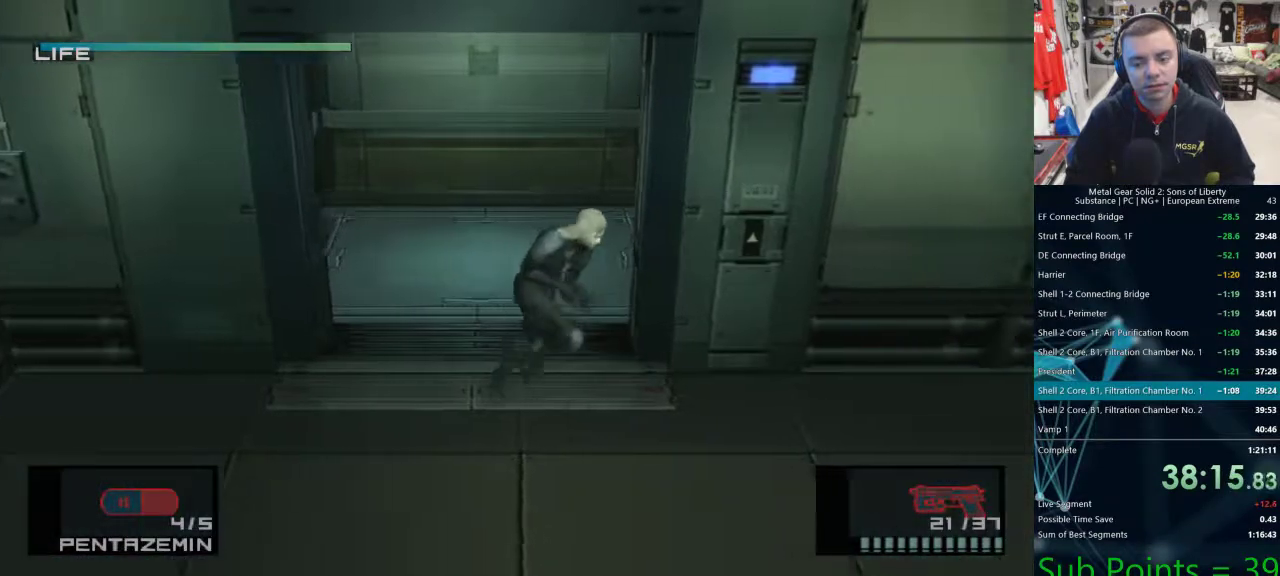
{"dt_ms": 500, "buttons": [], "left_stick": "right", "right_stick": "center", "events": [[133, "left_stick", "right"]]}
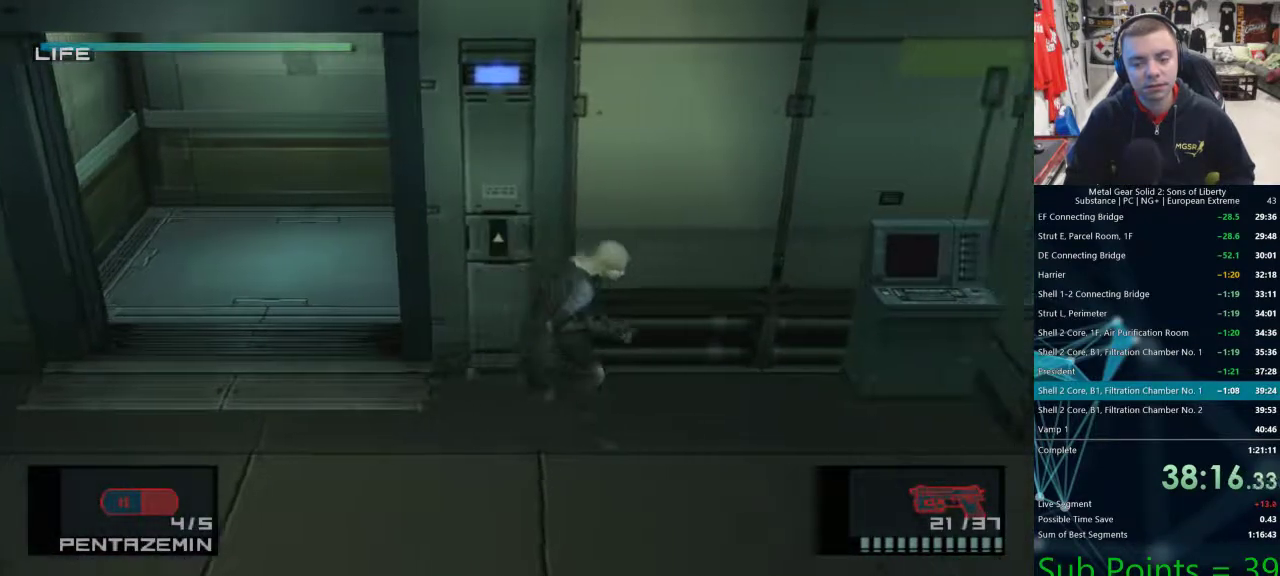
{"dt_ms": 500, "buttons": [], "left_stick": "right", "right_stick": "center", "events": []}
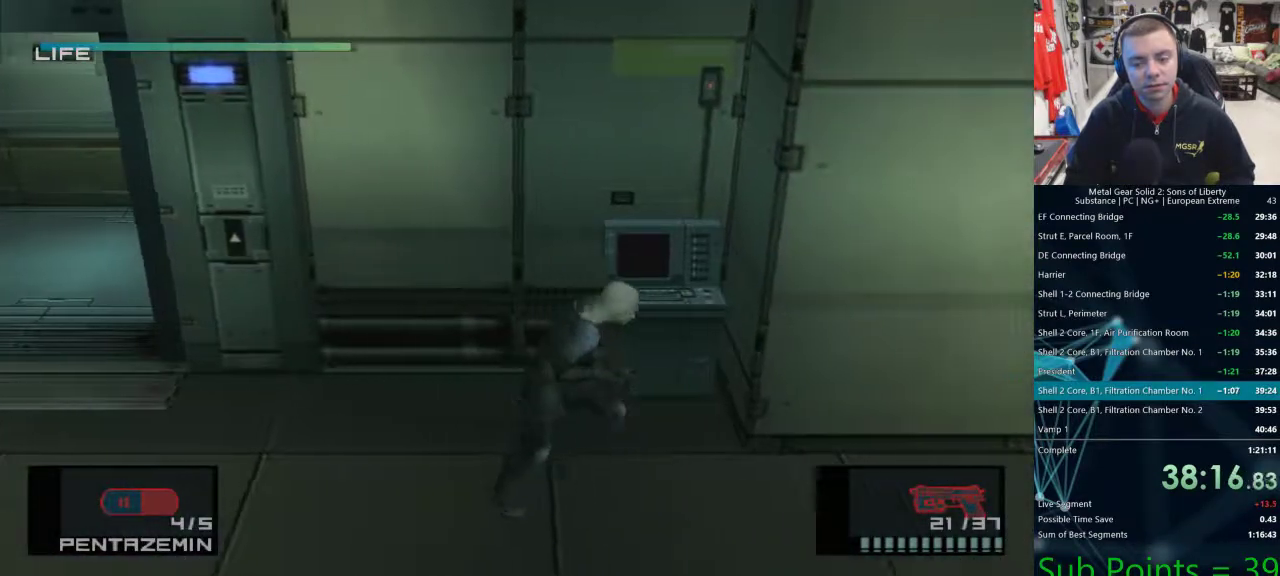
{"dt_ms": 500, "buttons": [], "left_stick": "right", "right_stick": "center", "events": []}
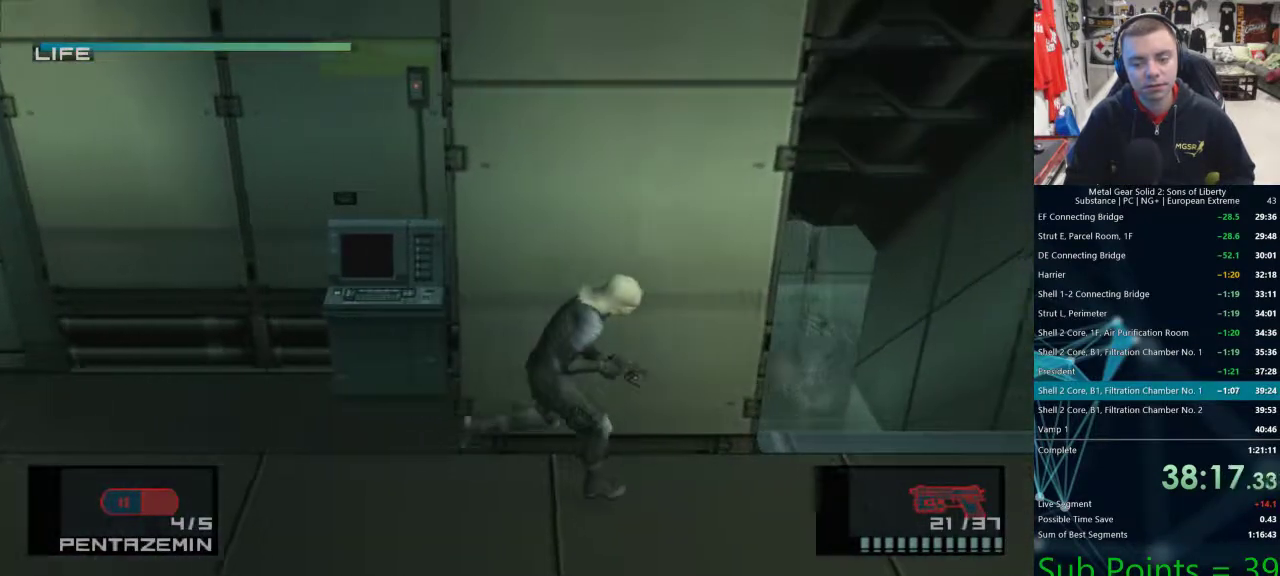
{"dt_ms": 500, "buttons": [], "left_stick": "up-right", "right_stick": "center", "events": [[300, "left_stick", "up-right"]]}
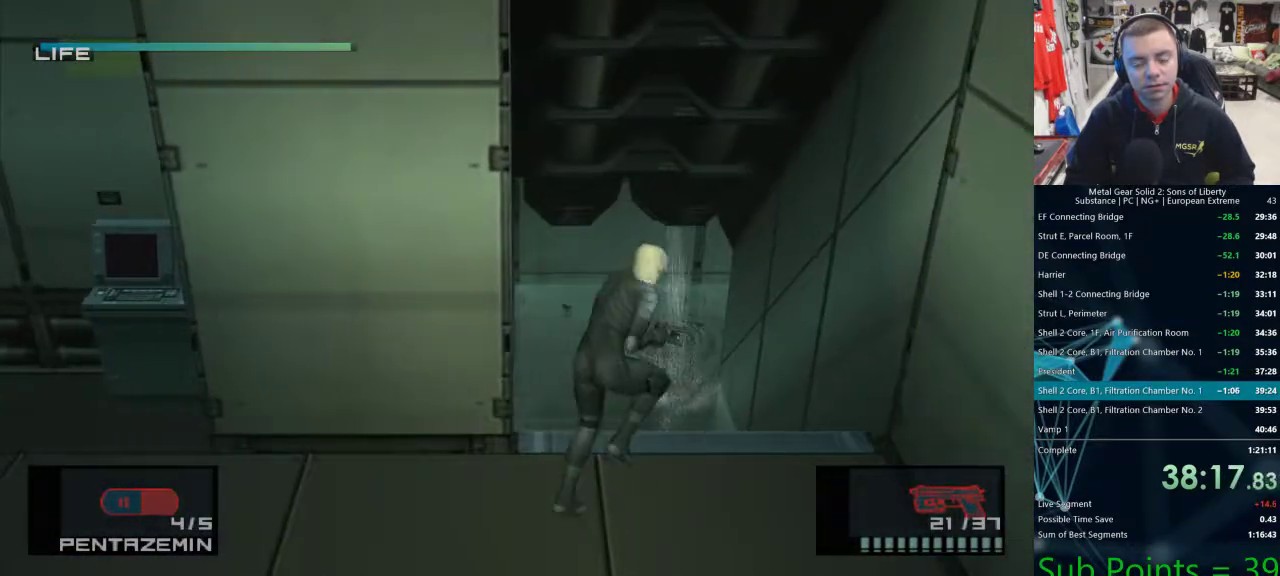
{"dt_ms": 500, "buttons": [], "left_stick": "up-right", "right_stick": "center", "events": []}
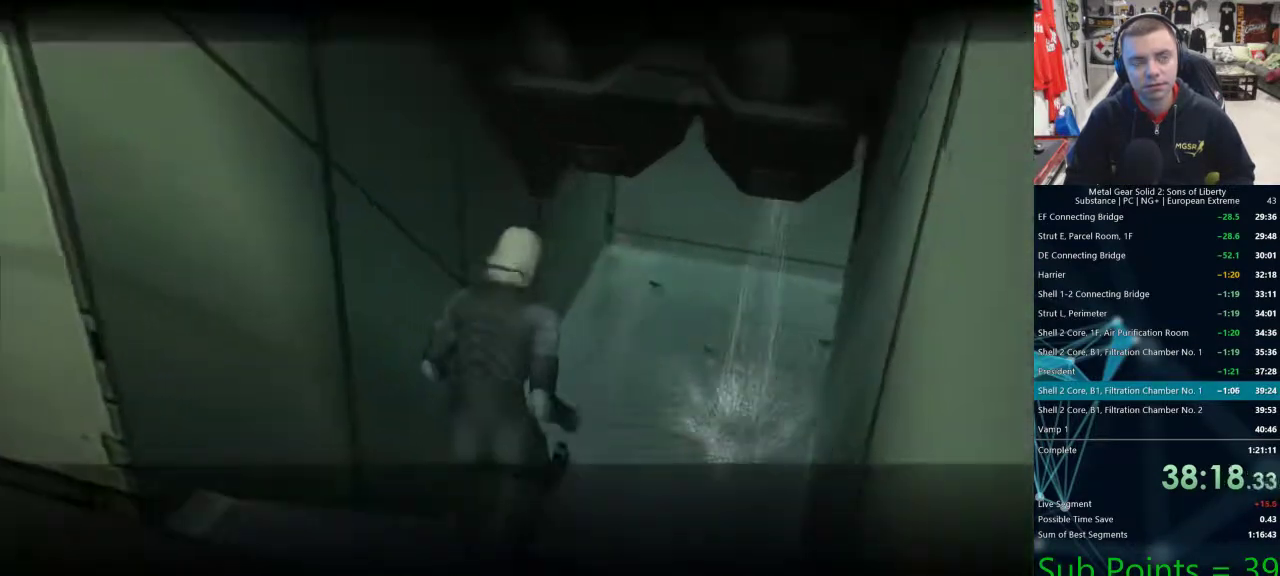
{"dt_ms": 500, "buttons": ["CIRCLE"], "left_stick": "center", "right_stick": "center", "events": [[33, "left_stick", "center"], [100, "CIRCLE", "down"], [383, "CIRCLE", "up"], [483, "CIRCLE", "down"]]}
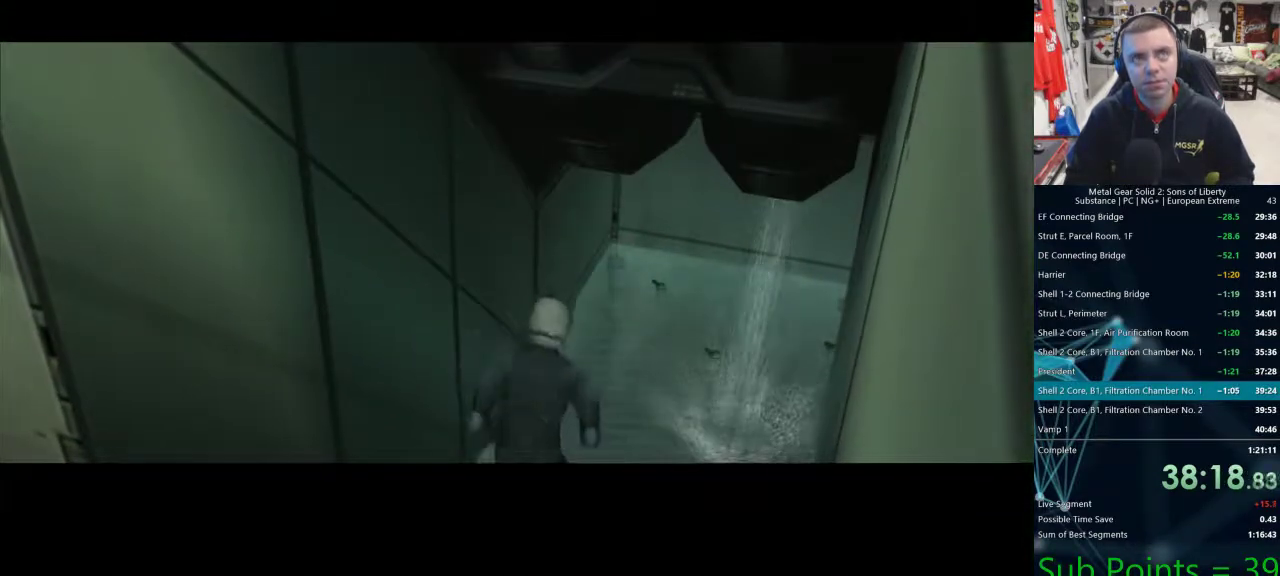
{"dt_ms": 500, "buttons": [], "left_stick": "center", "right_stick": "center", "events": [[83, "CIRCLE", "up"], [383, "CIRCLE", "down"], [483, "CIRCLE", "up"]]}
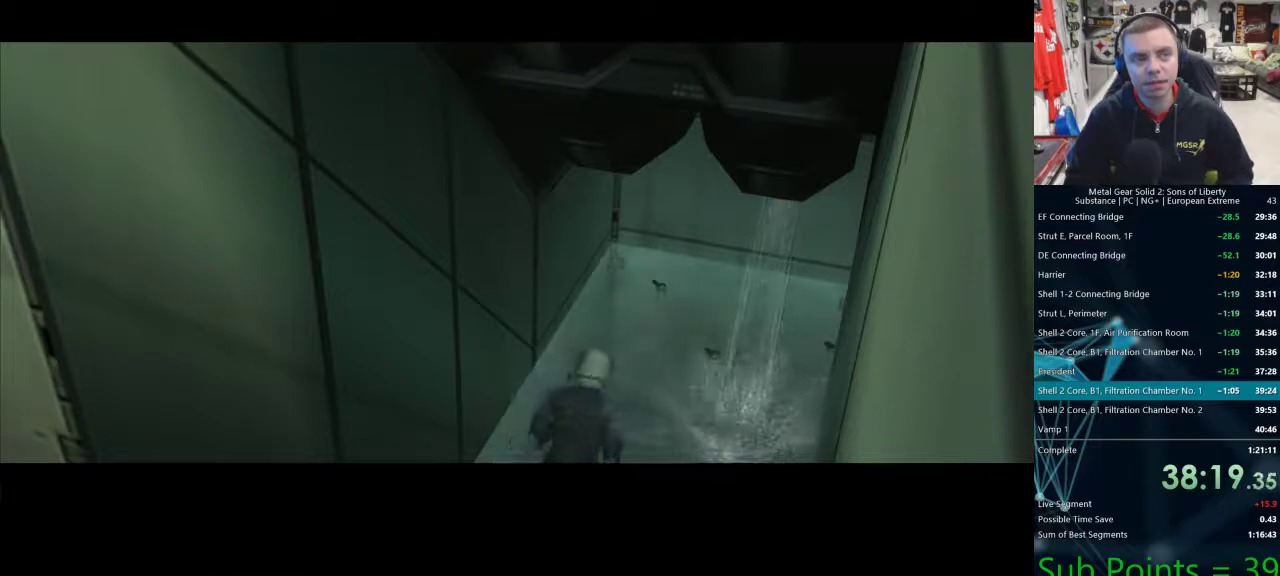
{"dt_ms": 500, "buttons": ["CIRCLE"], "left_stick": "center", "right_stick": "center", "events": [[133, "CIRCLE", "down"], [250, "CIRCLE", "up"], [417, "CIRCLE", "down"]]}
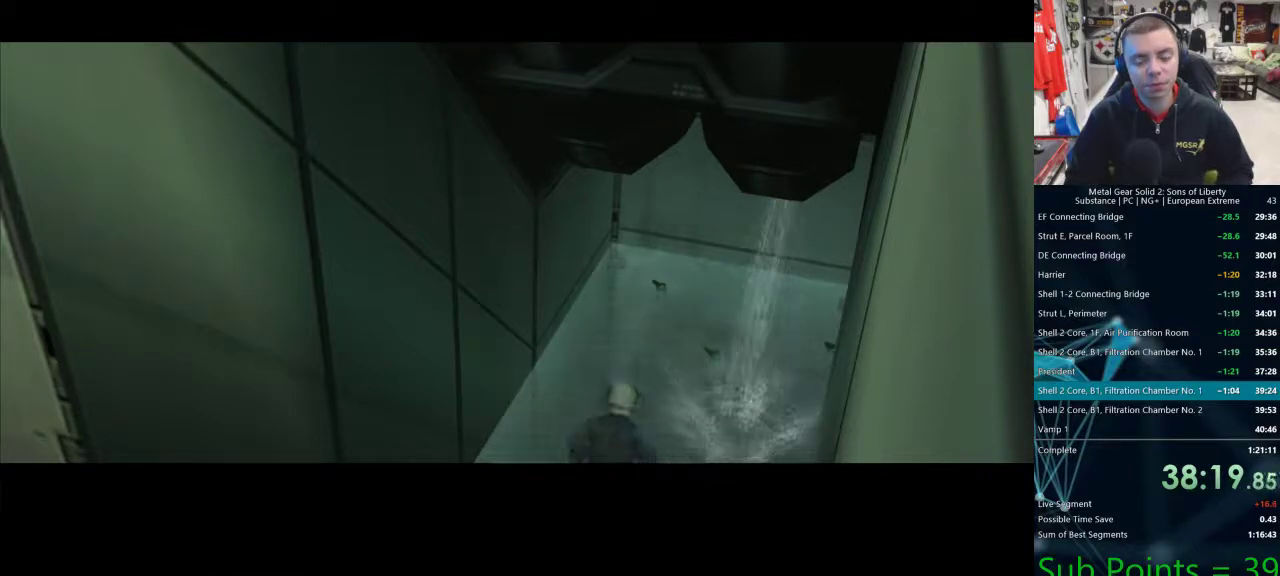
{"dt_ms": 500, "buttons": [], "left_stick": "center", "right_stick": "center", "events": [[33, "CIRCLE", "up"], [167, "CIRCLE", "down"], [267, "CIRCLE", "up"], [367, "CIRCLE", "down"], [467, "CIRCLE", "up"]]}
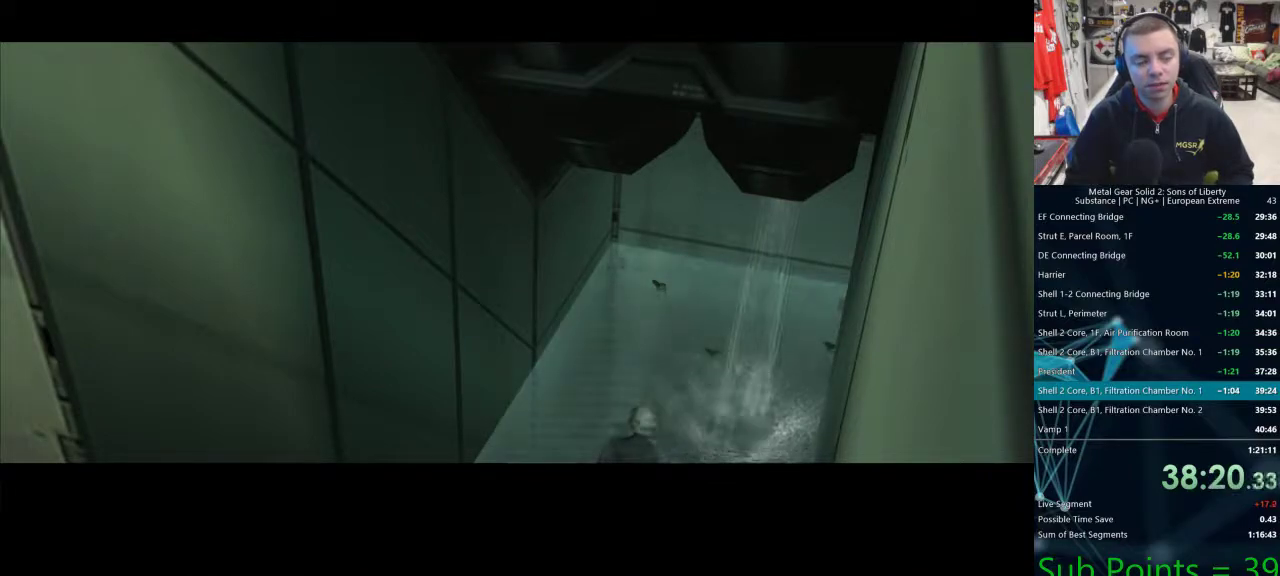
{"dt_ms": 500, "buttons": ["CIRCLE"], "left_stick": "center", "right_stick": "center", "events": [[17, "CIRCLE", "down"], [117, "CIRCLE", "up"], [200, "CIRCLE", "down"], [283, "CIRCLE", "up"], [367, "CIRCLE", "down"], [433, "CIRCLE", "up"], [500, "CIRCLE", "down"]]}
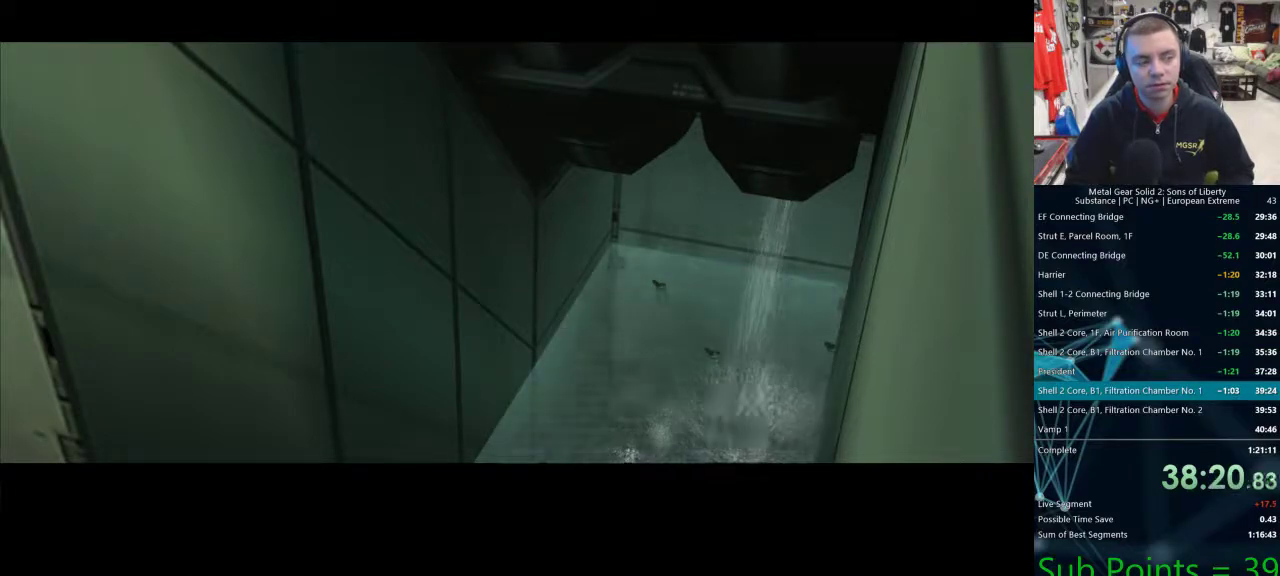
{"dt_ms": 500, "buttons": ["CIRCLE"], "left_stick": "center", "right_stick": "center", "events": [[83, "CIRCLE", "up"], [167, "CIRCLE", "down"], [250, "CIRCLE", "up"], [317, "CIRCLE", "down"], [400, "CIRCLE", "up"], [467, "CIRCLE", "down"]]}
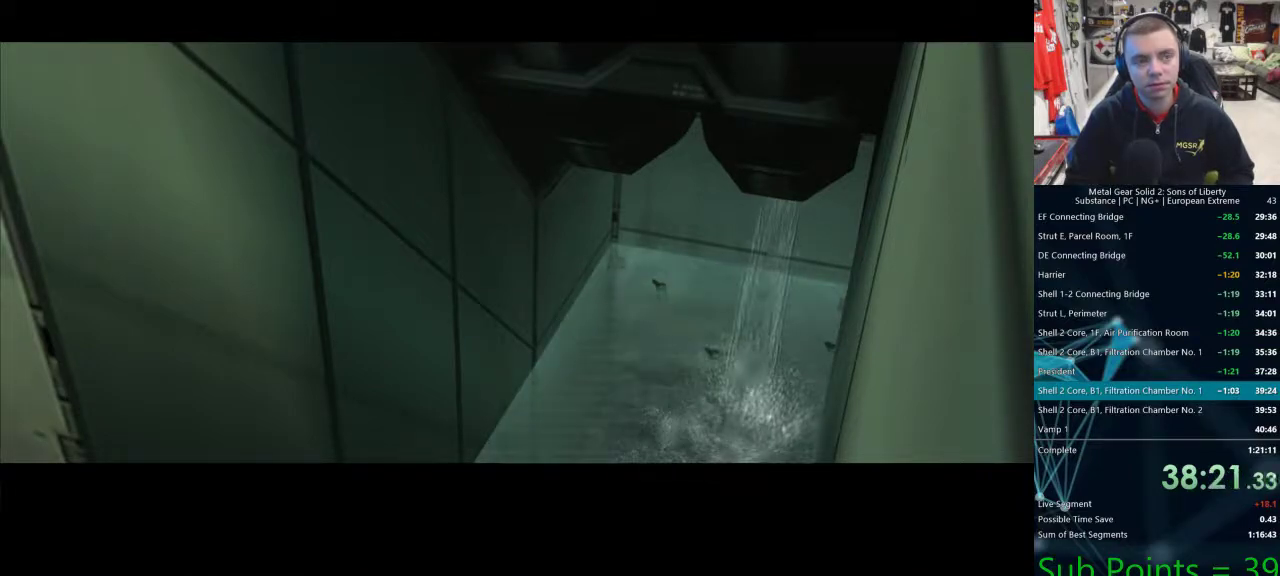
{"dt_ms": 500, "buttons": [], "left_stick": "center", "right_stick": "center", "events": [[67, "CIRCLE", "up"], [133, "CIRCLE", "down"], [217, "CIRCLE", "up"], [283, "CIRCLE", "down"], [367, "CIRCLE", "up"], [433, "CIRCLE", "down"], [500, "CIRCLE", "up"]]}
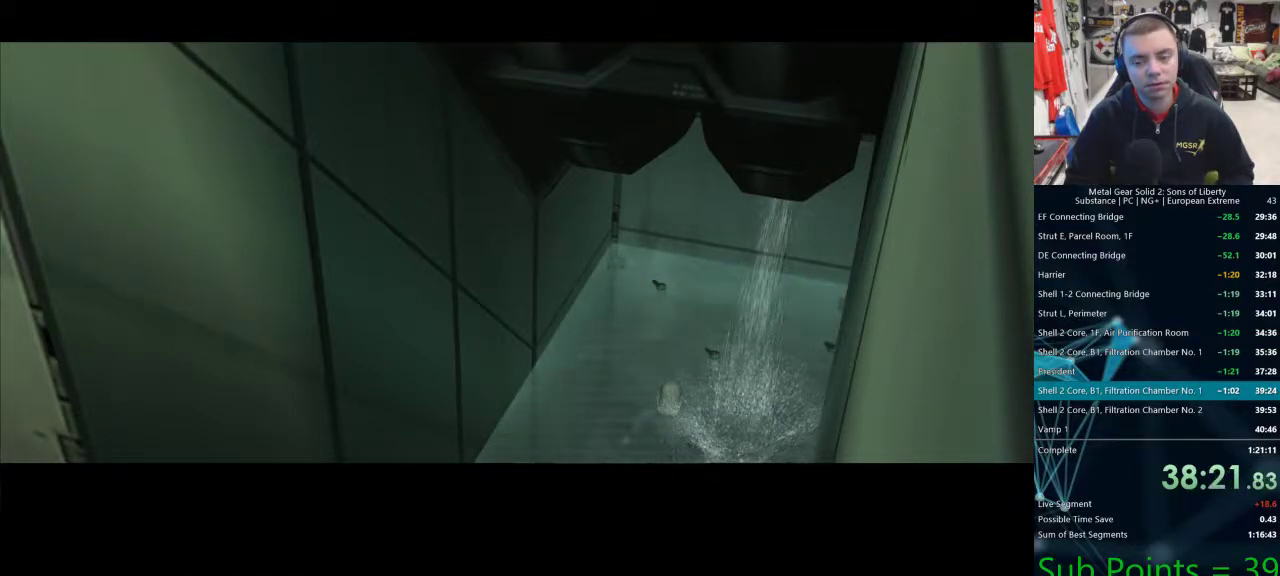
{"dt_ms": 500, "buttons": [], "left_stick": "center", "right_stick": "center", "events": [[67, "CIRCLE", "down"], [150, "CIRCLE", "up"], [233, "CIRCLE", "down"], [317, "CIRCLE", "up"], [383, "CIRCLE", "down"], [467, "CIRCLE", "up"]]}
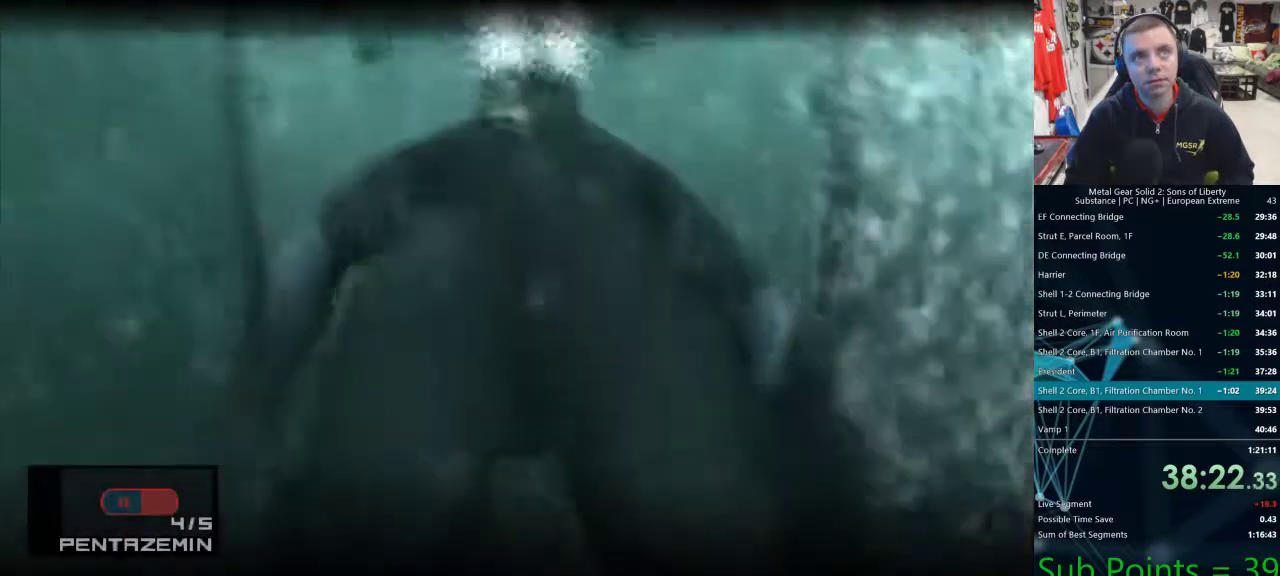
{"dt_ms": 1000, "buttons": ["CIRCLE", "DPAD_RIGHT"], "left_stick": "left", "right_stick": "center"}
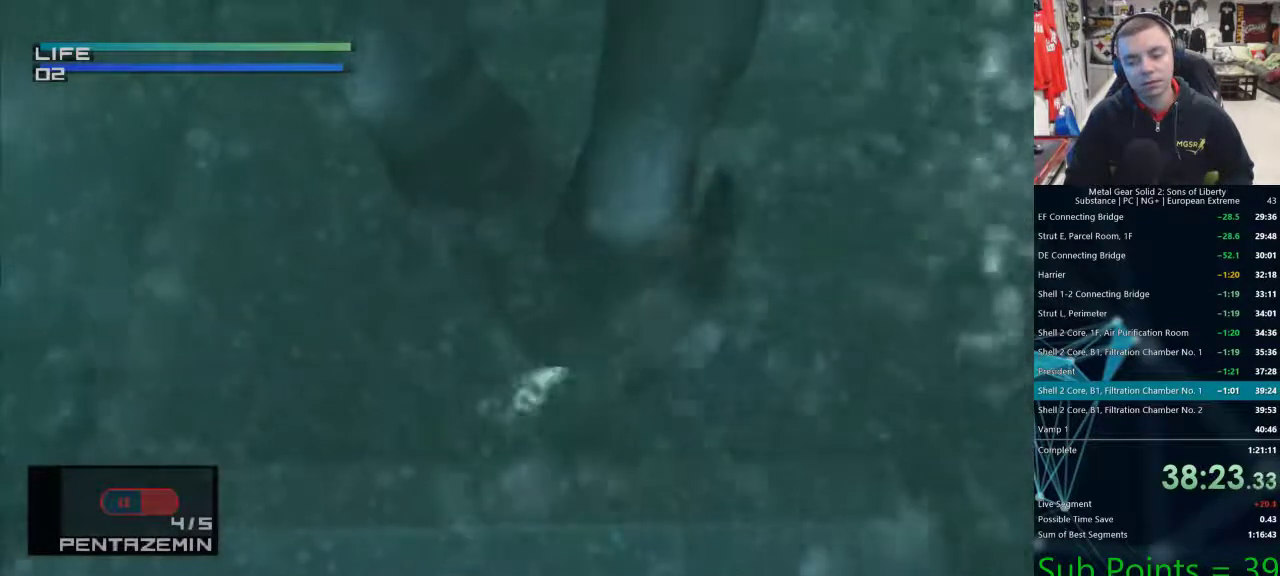
{"dt_ms": 500, "buttons": ["CIRCLE", "DPAD_RIGHT"], "left_stick": "left", "right_stick": "center", "events": [[100, "CIRCLE", "up"], [167, "CIRCLE", "down"], [267, "CIRCLE", "up"], [317, "CIRCLE", "down"], [433, "CIRCLE", "up"], [483, "CIRCLE", "down"]]}
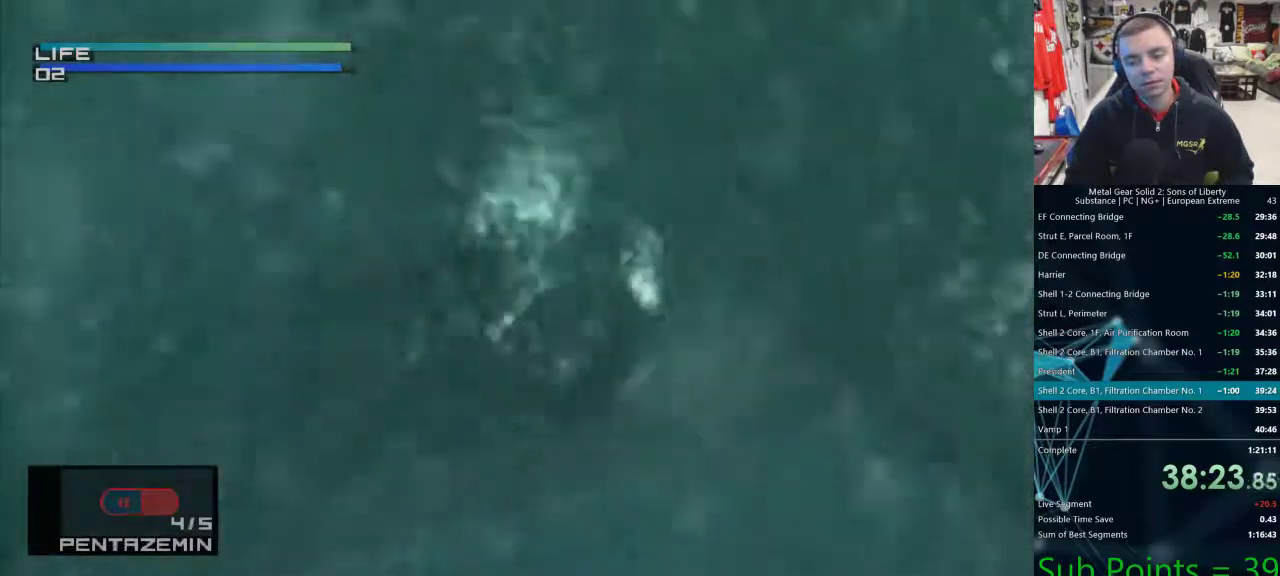
{"dt_ms": 500, "buttons": ["CIRCLE", "DPAD_RIGHT"], "left_stick": "center", "right_stick": "center", "events": [[83, "CIRCLE", "up"], [167, "CIRCLE", "down"], [250, "CIRCLE", "up"], [317, "CIRCLE", "down"], [367, "left_stick", "center"], [400, "CIRCLE", "up"], [483, "CIRCLE", "down"]]}
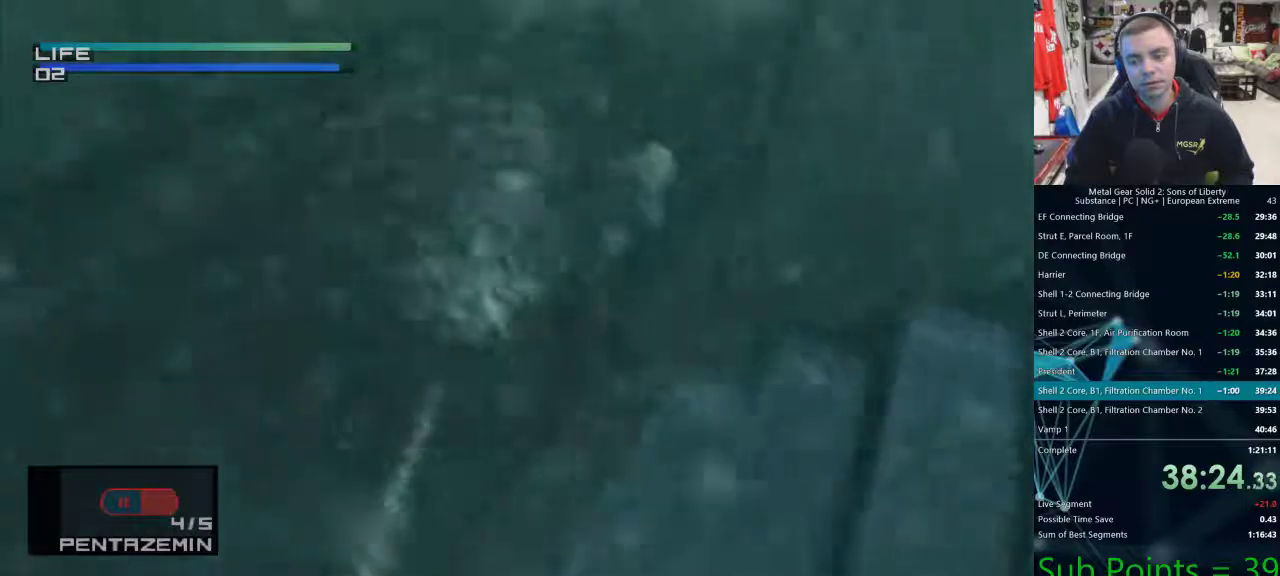
{"dt_ms": 500, "buttons": ["CIRCLE"], "left_stick": "center", "right_stick": "center", "events": [[83, "CIRCLE", "up"], [150, "CIRCLE", "down"], [233, "CIRCLE", "up"], [333, "CIRCLE", "down"], [400, "CIRCLE", "up"], [483, "CIRCLE", "down"], [500, "DPAD_RIGHT", "up"]]}
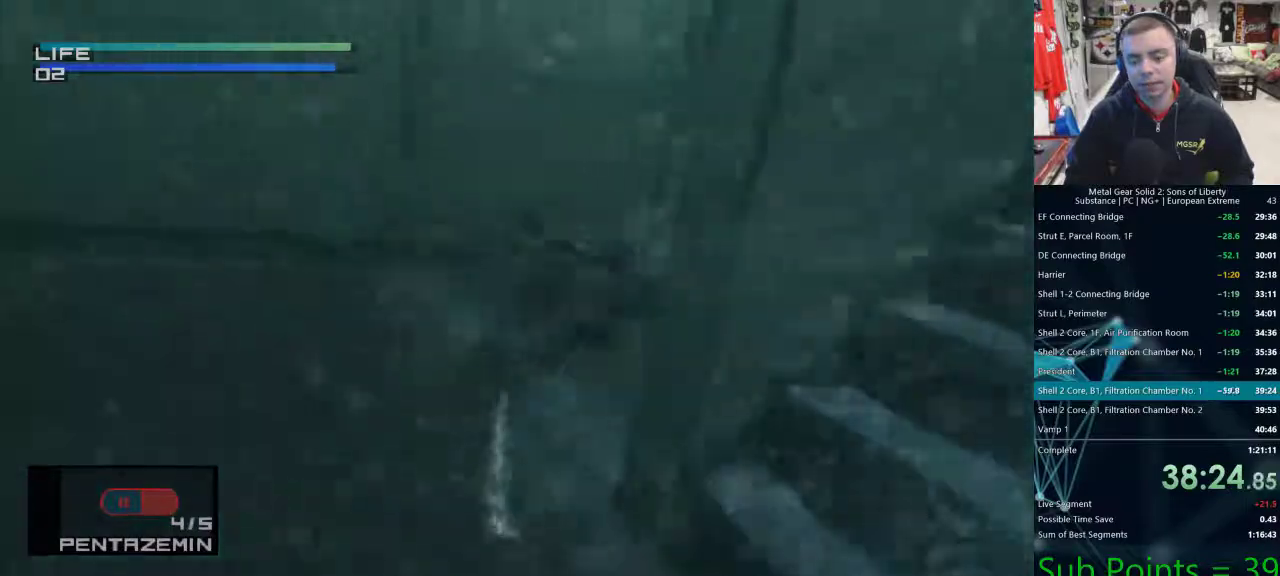
{"dt_ms": 500, "buttons": ["CIRCLE"], "left_stick": "center", "right_stick": "center", "events": [[50, "CIRCLE", "up"], [133, "CIRCLE", "down"], [233, "CIRCLE", "up"], [300, "CIRCLE", "down"], [400, "CIRCLE", "up"], [467, "CIRCLE", "down"]]}
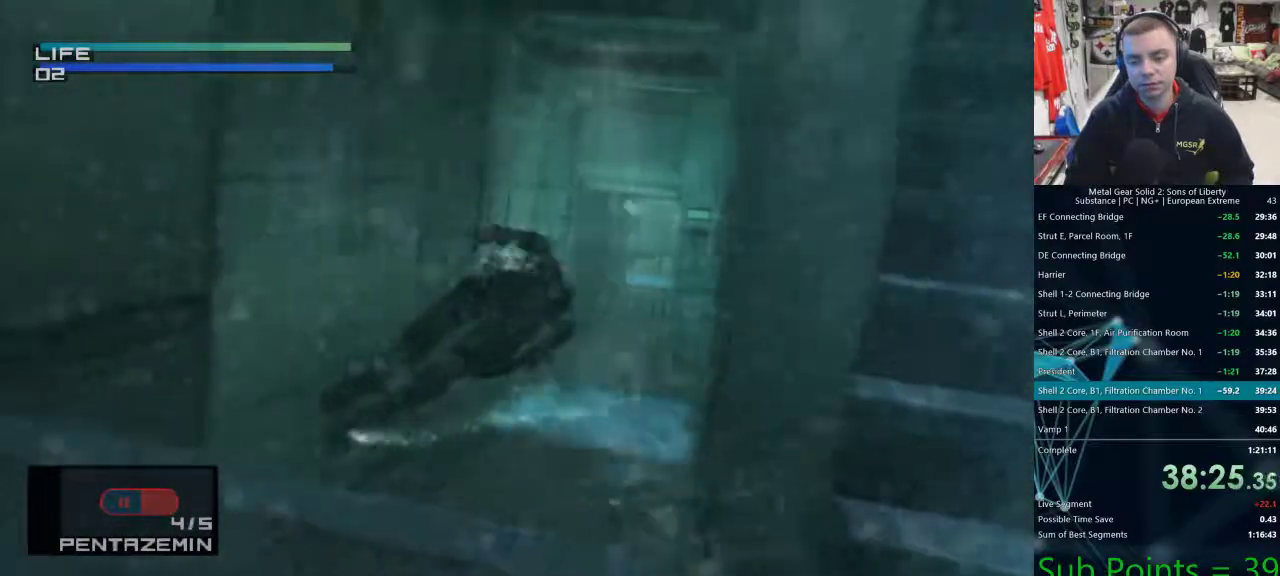
{"dt_ms": 500, "buttons": ["CIRCLE"], "left_stick": "center", "right_stick": "center"}